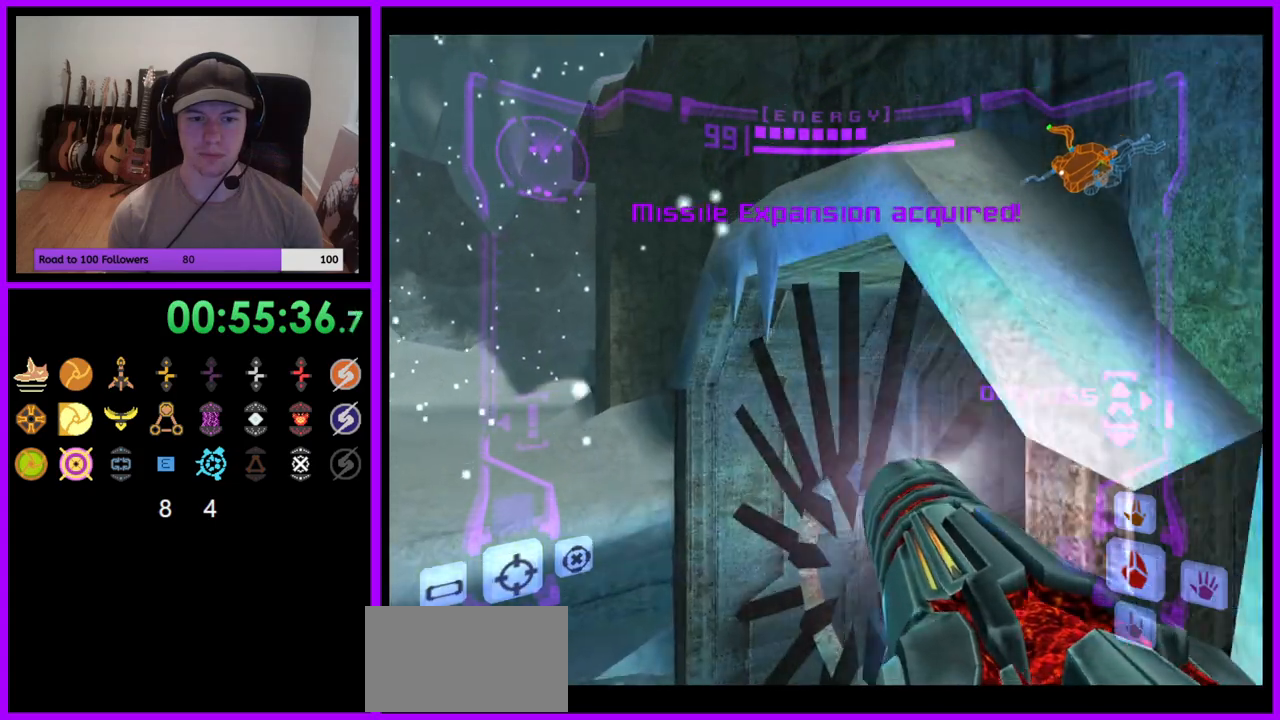
Gameplay with a controller (Nintendo layout); each line is a JSON object with the inputs held at the frame after it. "events" lists button and stick changes between this image and that frame as [ms after this image, input, new state], when the widget could be followed in between. Not read: L3 R3 START Z.
{"buttons": [], "left_stick": "right", "right_stick": "center"}
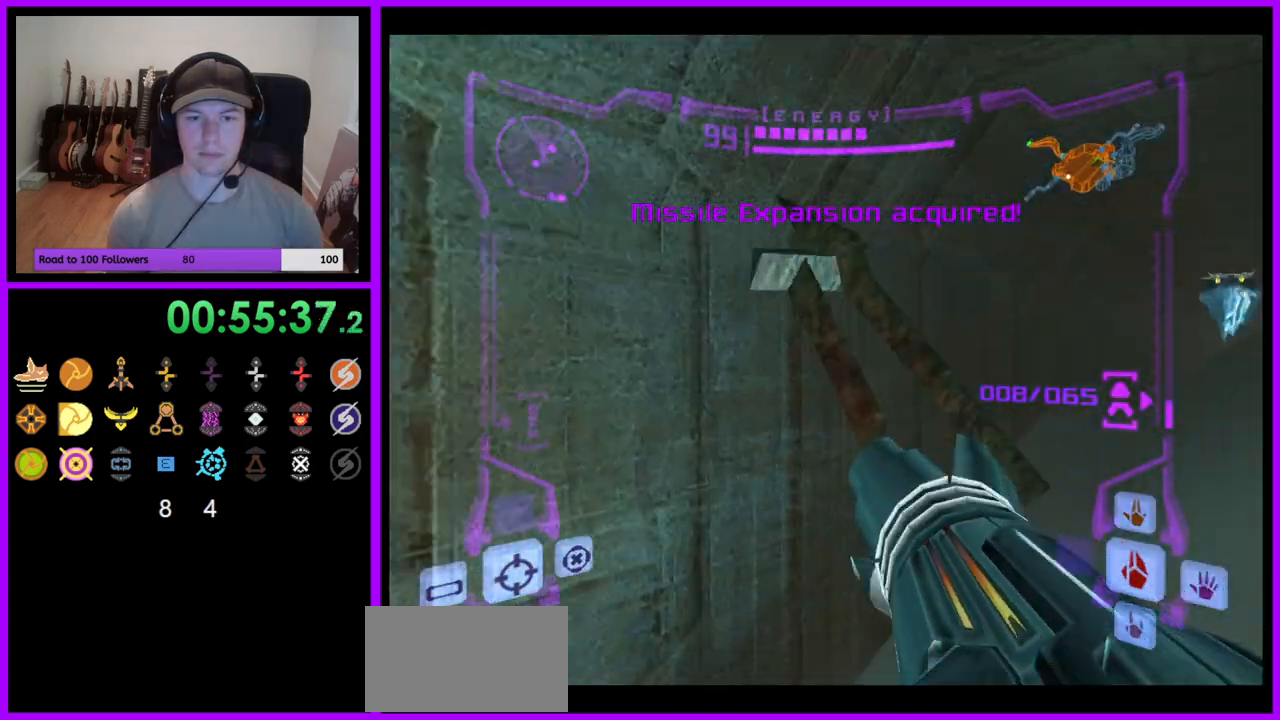
{"buttons": [], "left_stick": "up-right", "right_stick": "center", "events": [[83, "left_stick", "up-right"]]}
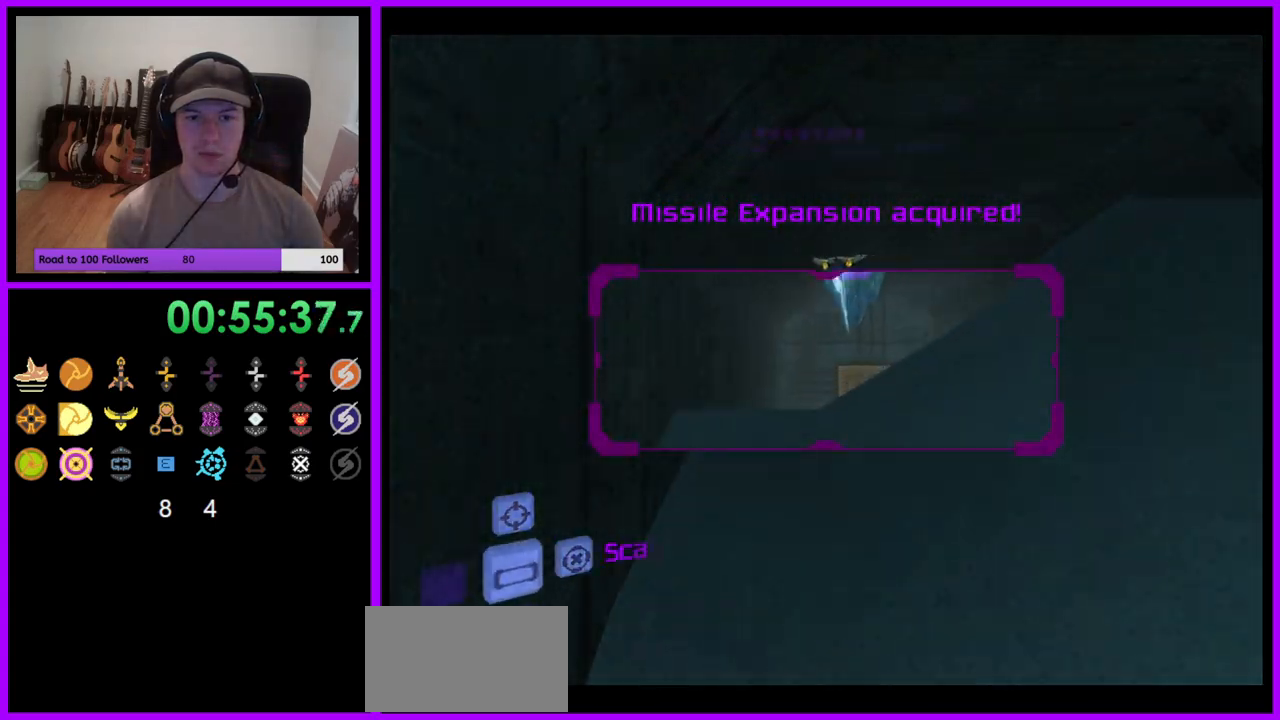
{"buttons": ["L1"], "left_stick": "down", "right_stick": "center", "events": [[33, "left_stick", "up"], [117, "L1", "down"], [183, "left_stick", "center"], [233, "left_stick", "down"]]}
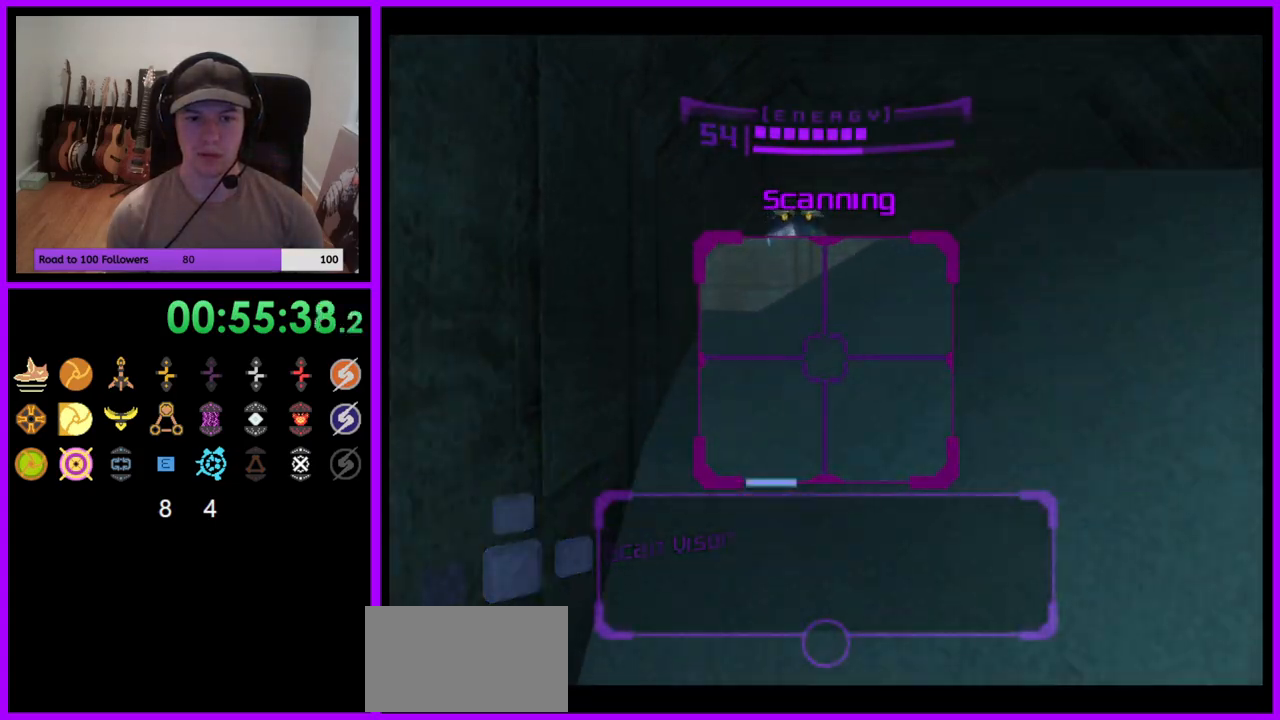
{"buttons": ["L1"], "left_stick": "down-left", "right_stick": "center", "events": [[17, "B", "down"], [133, "B", "up"], [400, "left_stick", "down-left"]]}
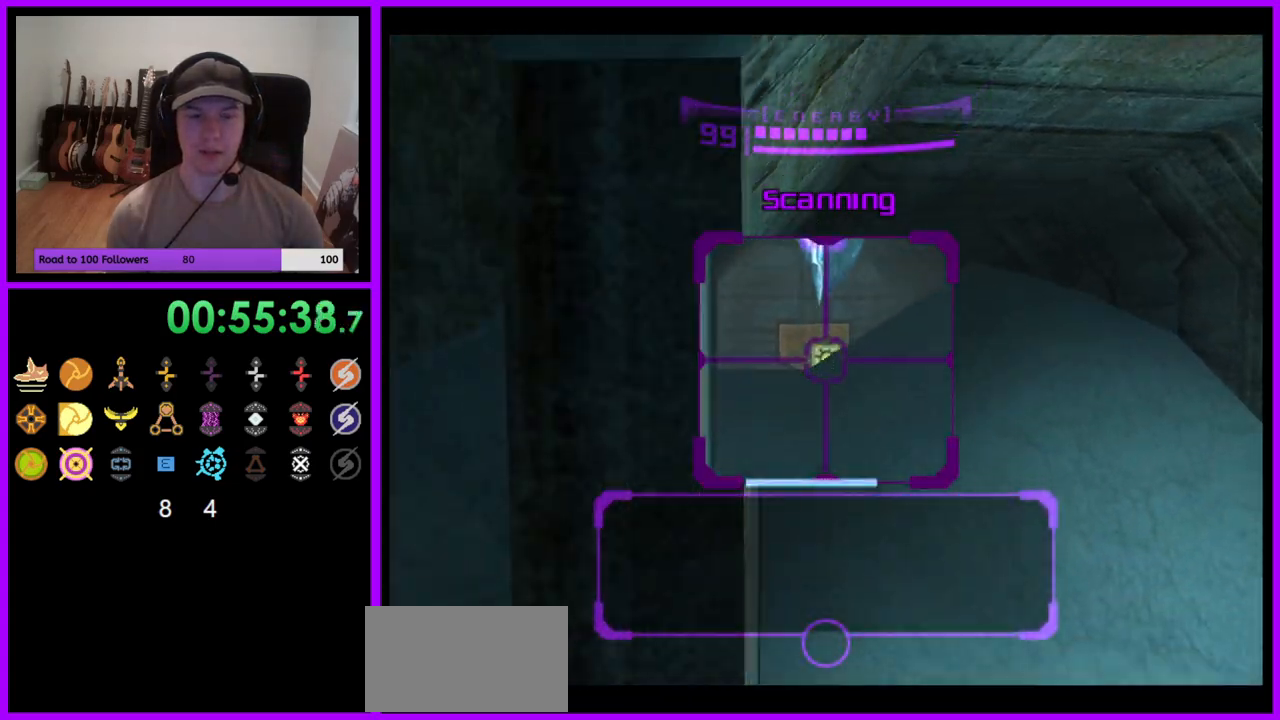
{"buttons": [], "left_stick": "down-left", "right_stick": "center", "events": [[17, "B", "down"], [117, "B", "up"], [483, "L1", "up"]]}